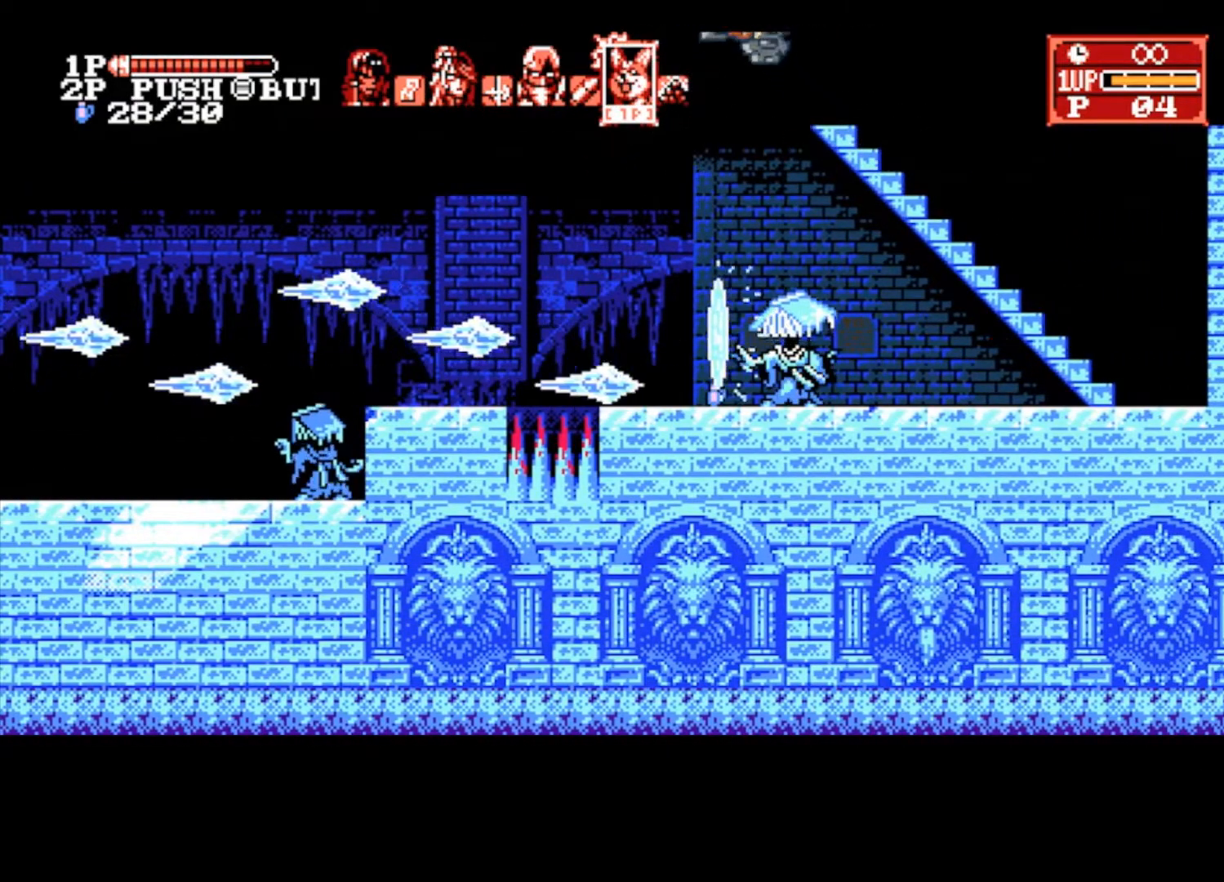
Gameplay with a controller (PlayStation layout); each line is a JSON object with the inputs held at the frame after it. "events" lists button and stick changes between this image and that frame as [ms after this image, input, new state], when the widget could be followed in between.
{"buttons": [], "left_stick": "up", "right_stick": "center", "events": []}
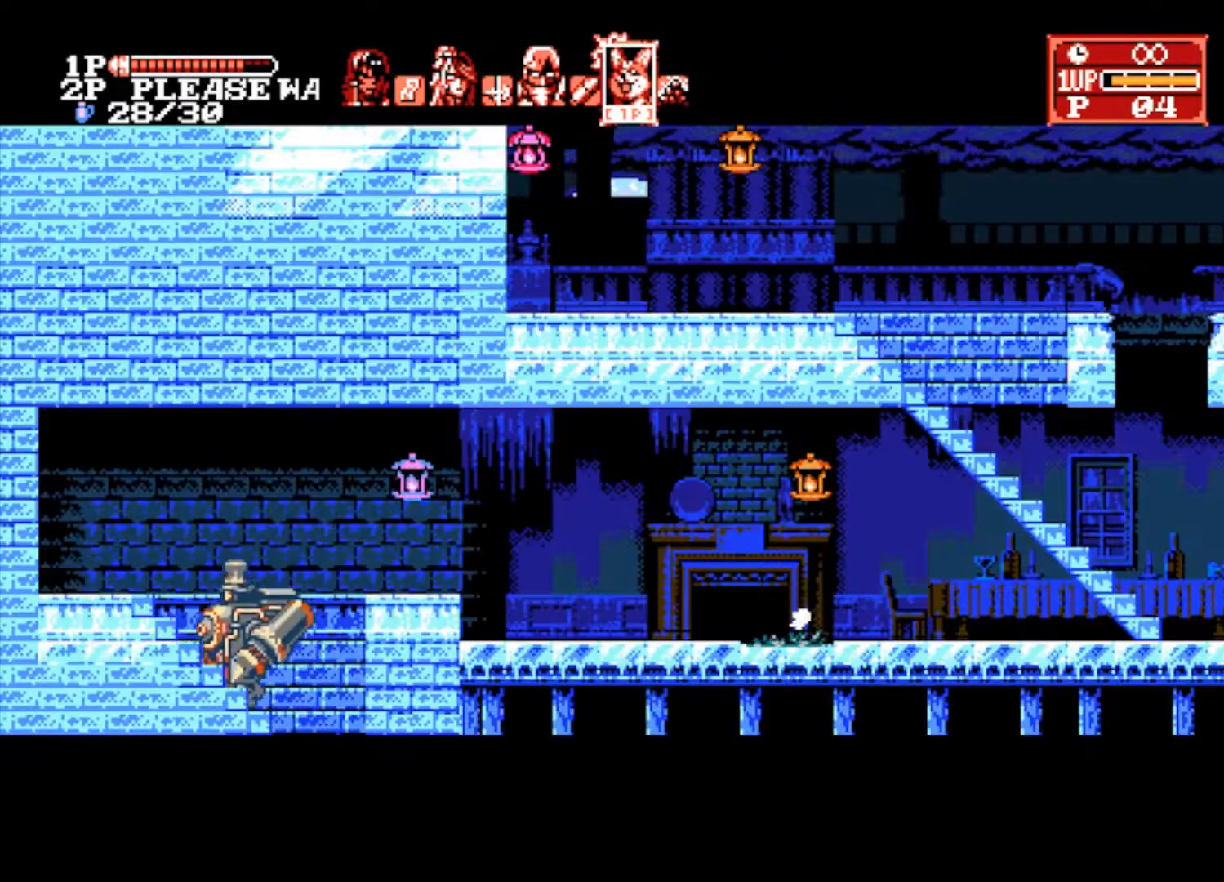
{"buttons": [], "left_stick": "up", "right_stick": "center", "events": []}
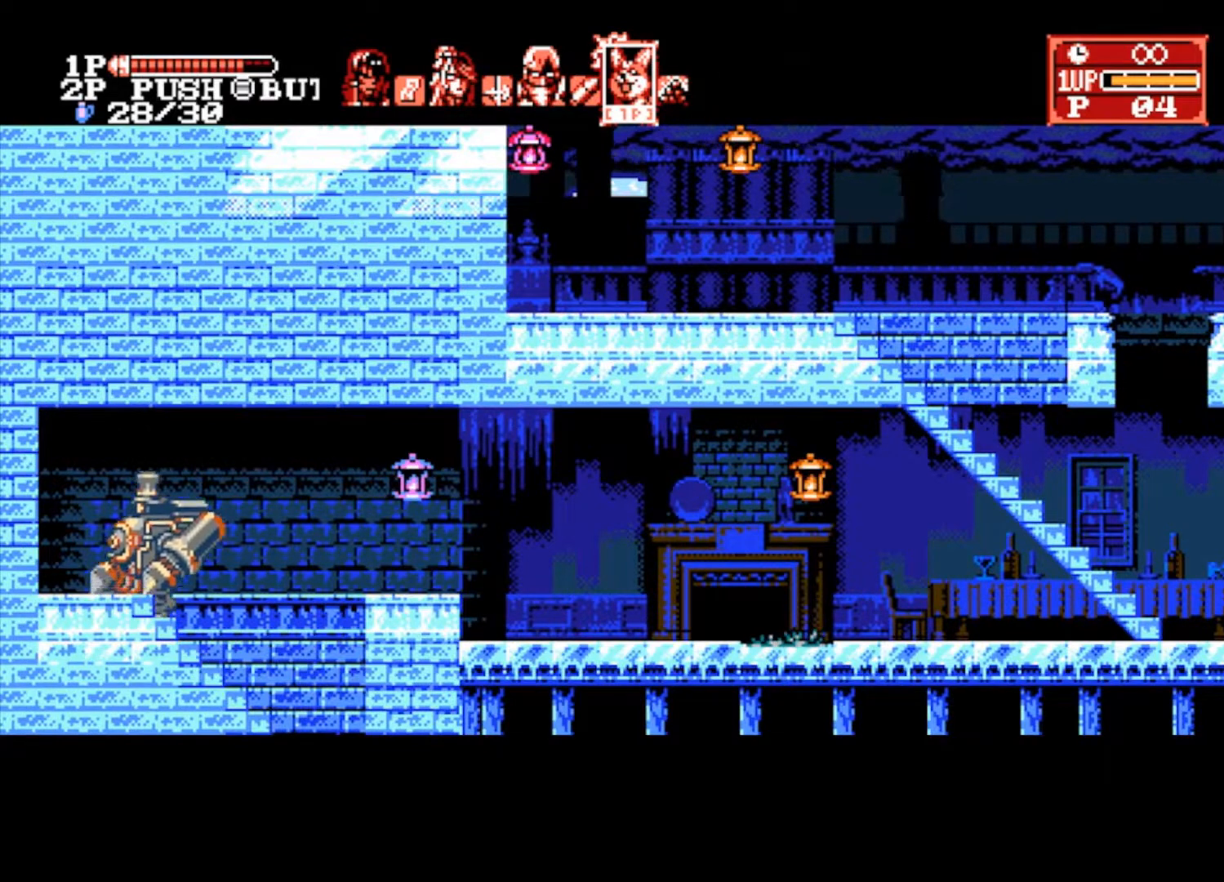
{"buttons": [], "left_stick": "right", "right_stick": "center", "events": [[133, "left_stick", "up-right"], [300, "left_stick", "right"]]}
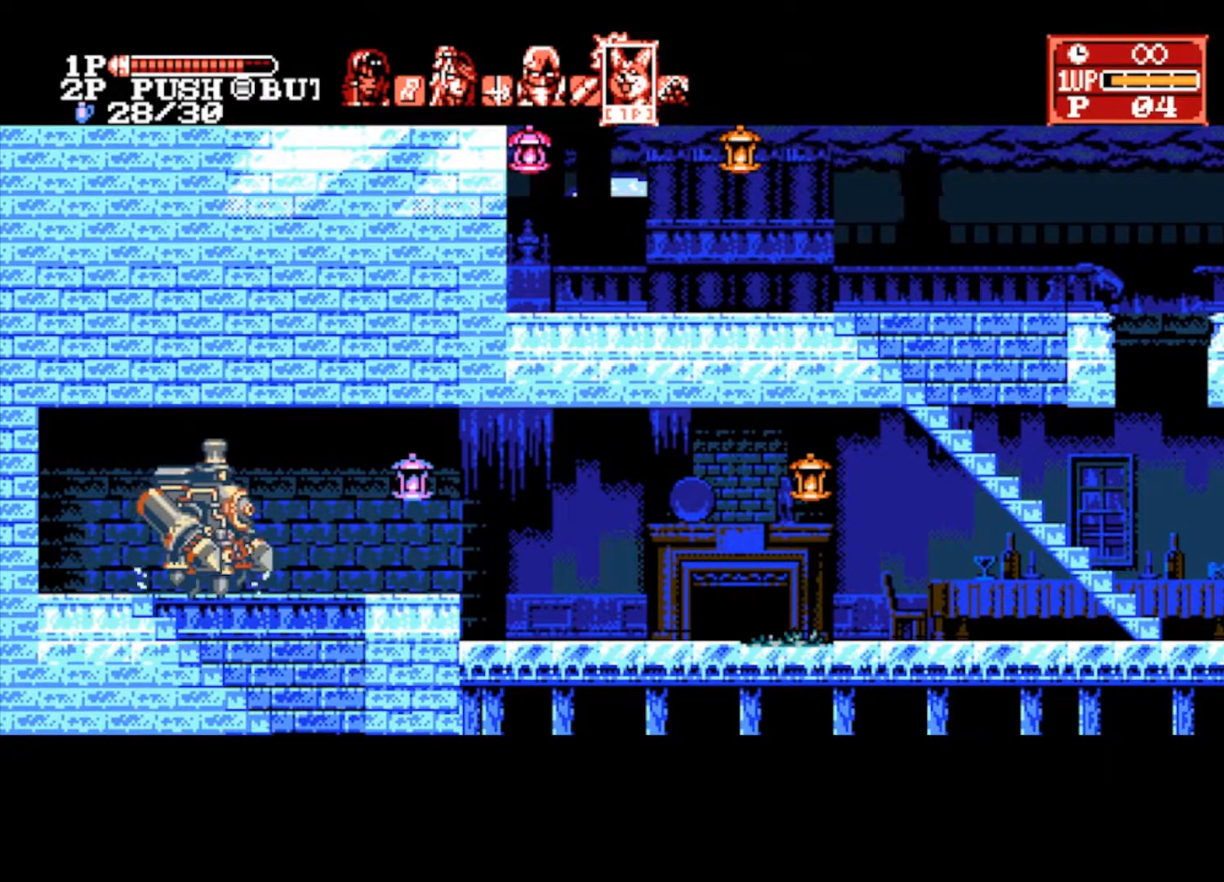
{"buttons": [], "left_stick": "right", "right_stick": "center", "events": [[267, "L1", "down"], [333, "L1", "up"], [433, "L1", "down"], [467, "L1", "up"]]}
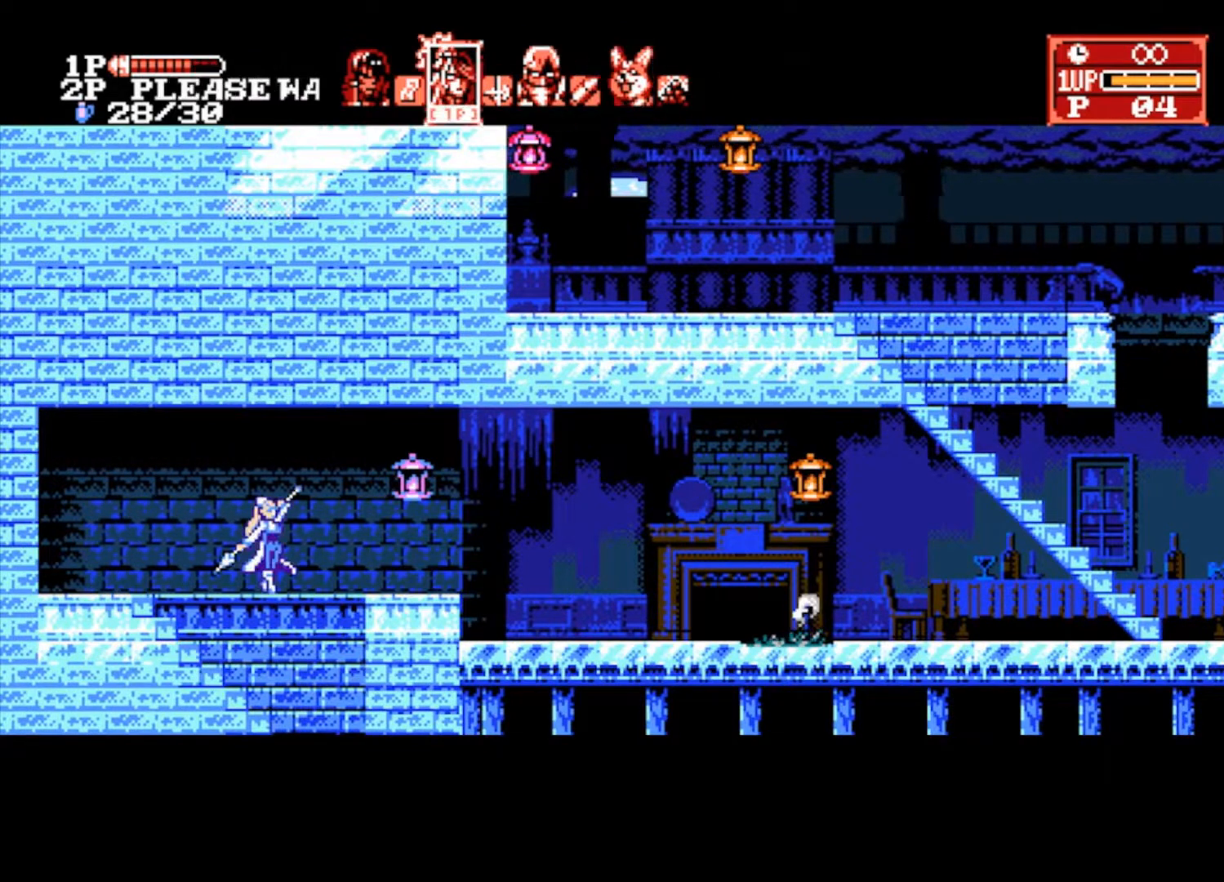
{"buttons": [], "left_stick": "right", "right_stick": "center", "events": []}
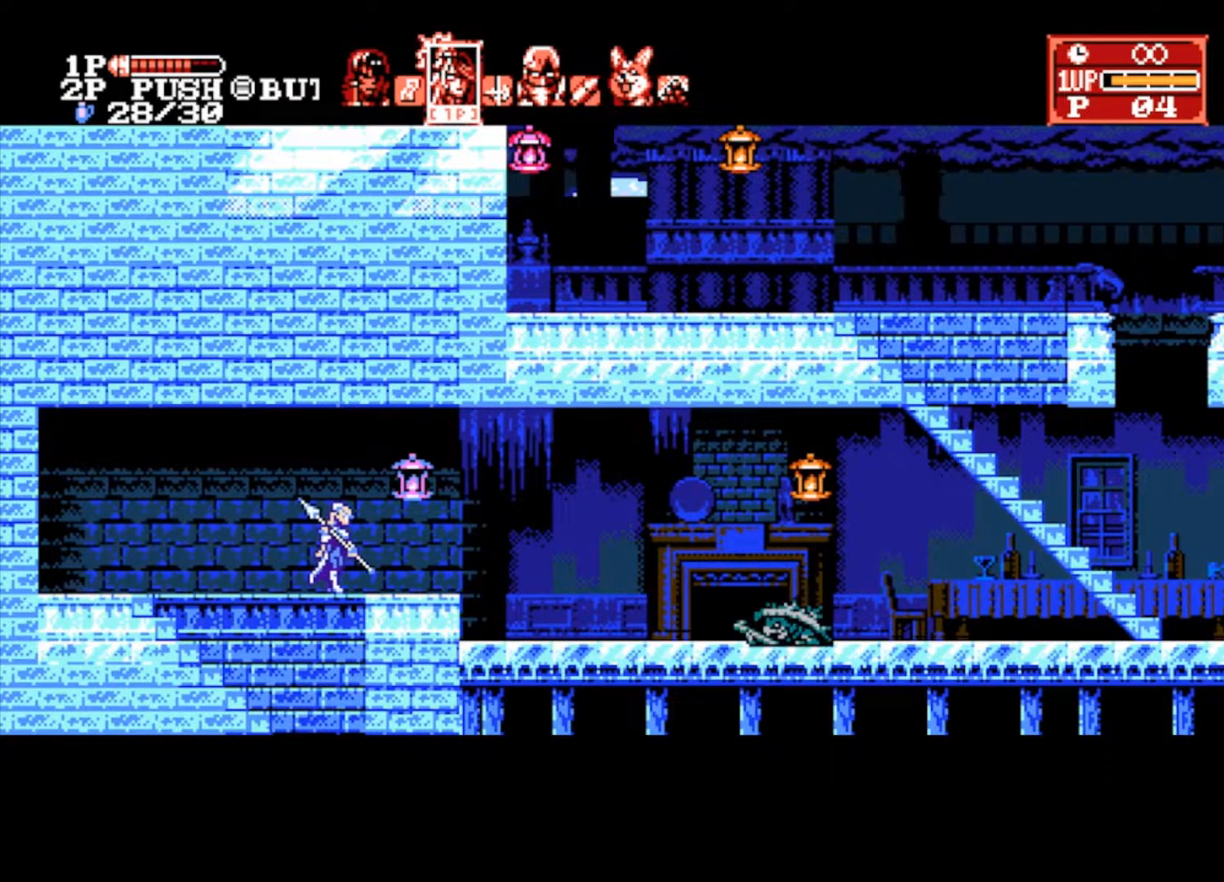
{"buttons": [], "left_stick": "right", "right_stick": "center", "events": [[167, "TRIANGLE", "down"], [267, "TRIANGLE", "up"]]}
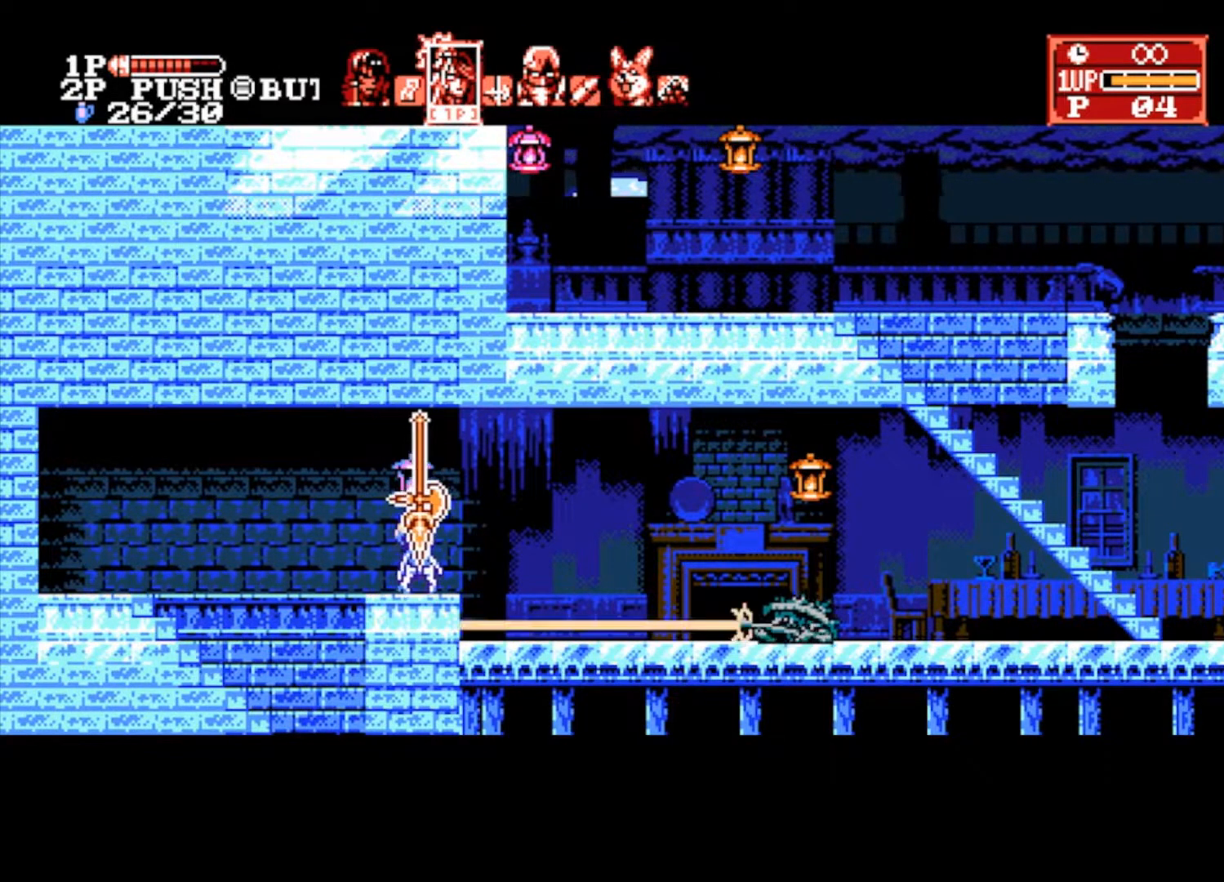
{"buttons": [], "left_stick": "right", "right_stick": "center", "events": [[400, "R1", "down"], [500, "R1", "up"]]}
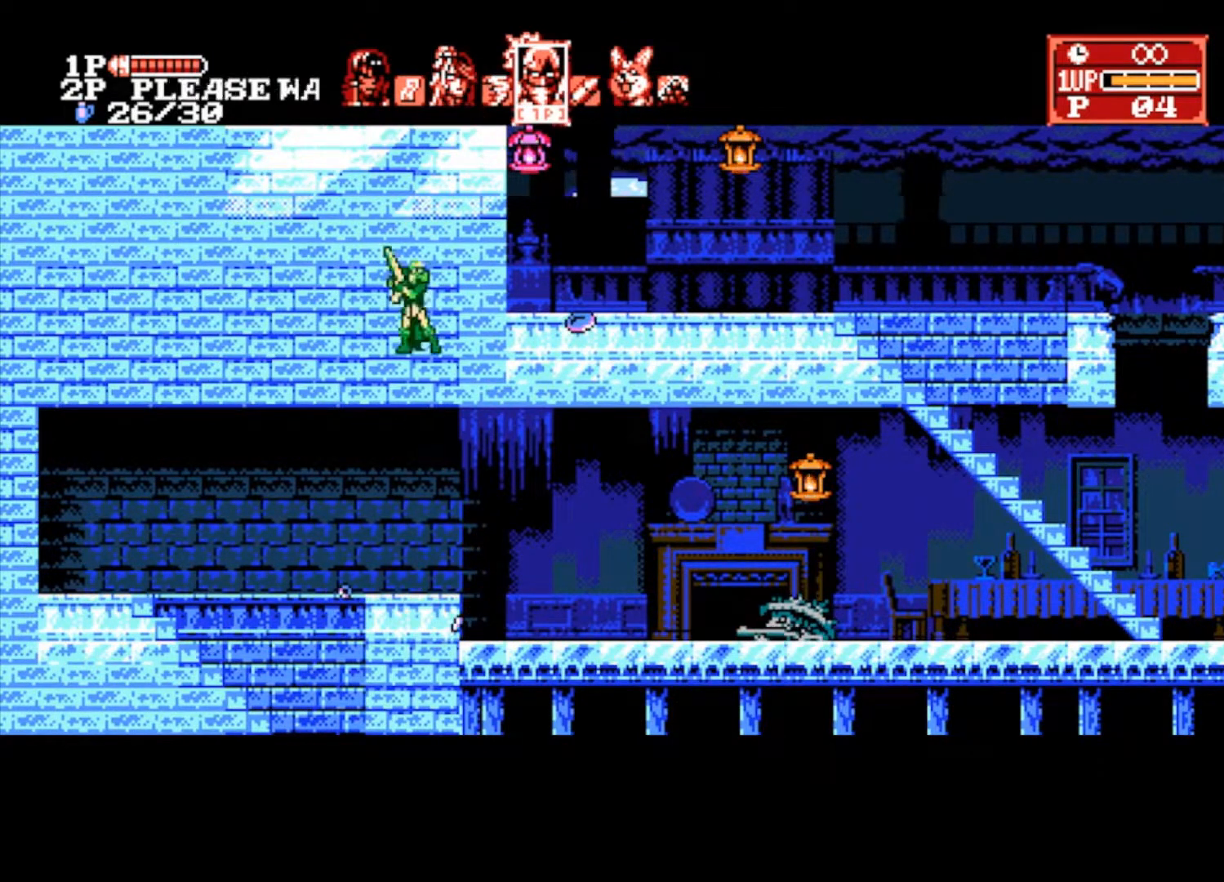
{"buttons": [], "left_stick": "right", "right_stick": "center", "events": [[133, "left_stick", "left"], [233, "TRIANGLE", "down"], [367, "TRIANGLE", "up"], [433, "left_stick", "right"]]}
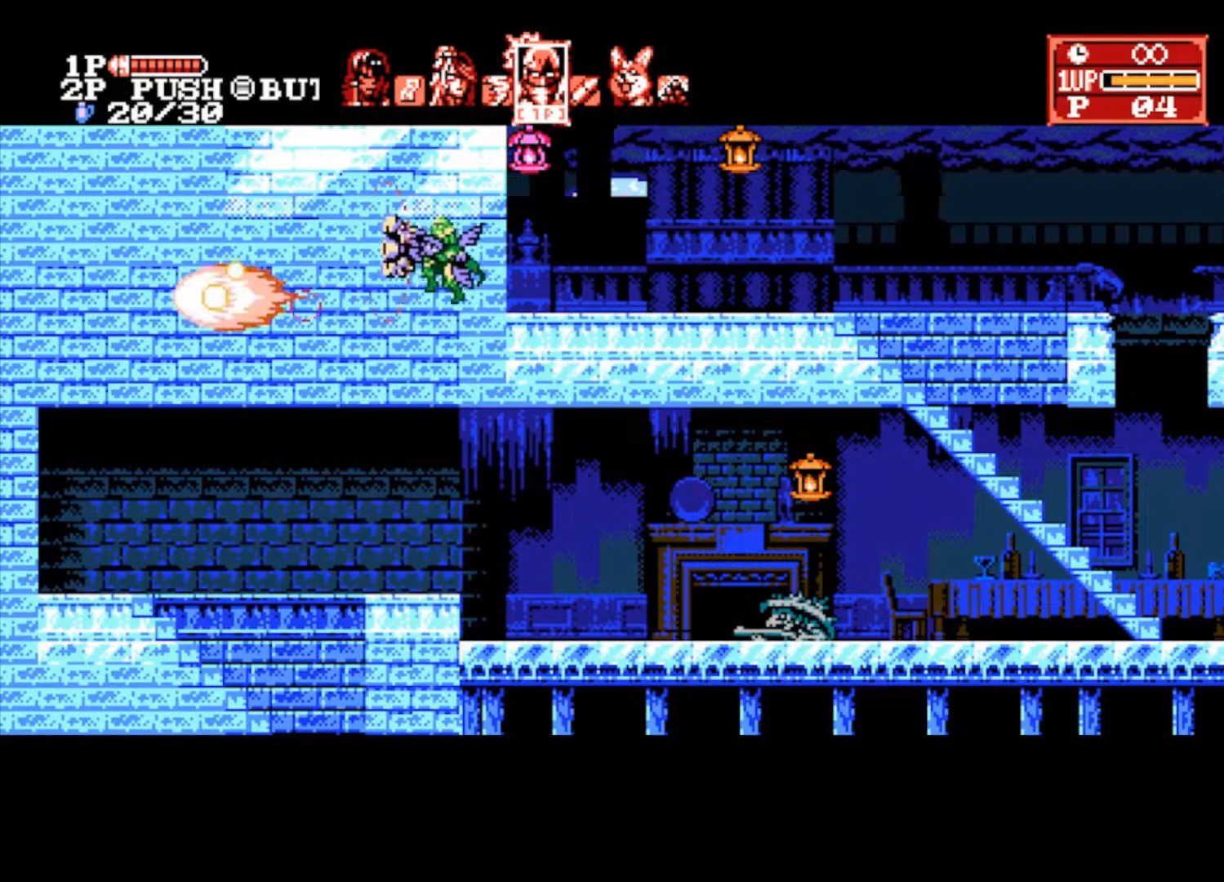
{"buttons": ["TRIANGLE"], "left_stick": "left", "right_stick": "center", "events": [[367, "left_stick", "left"], [433, "TRIANGLE", "down"]]}
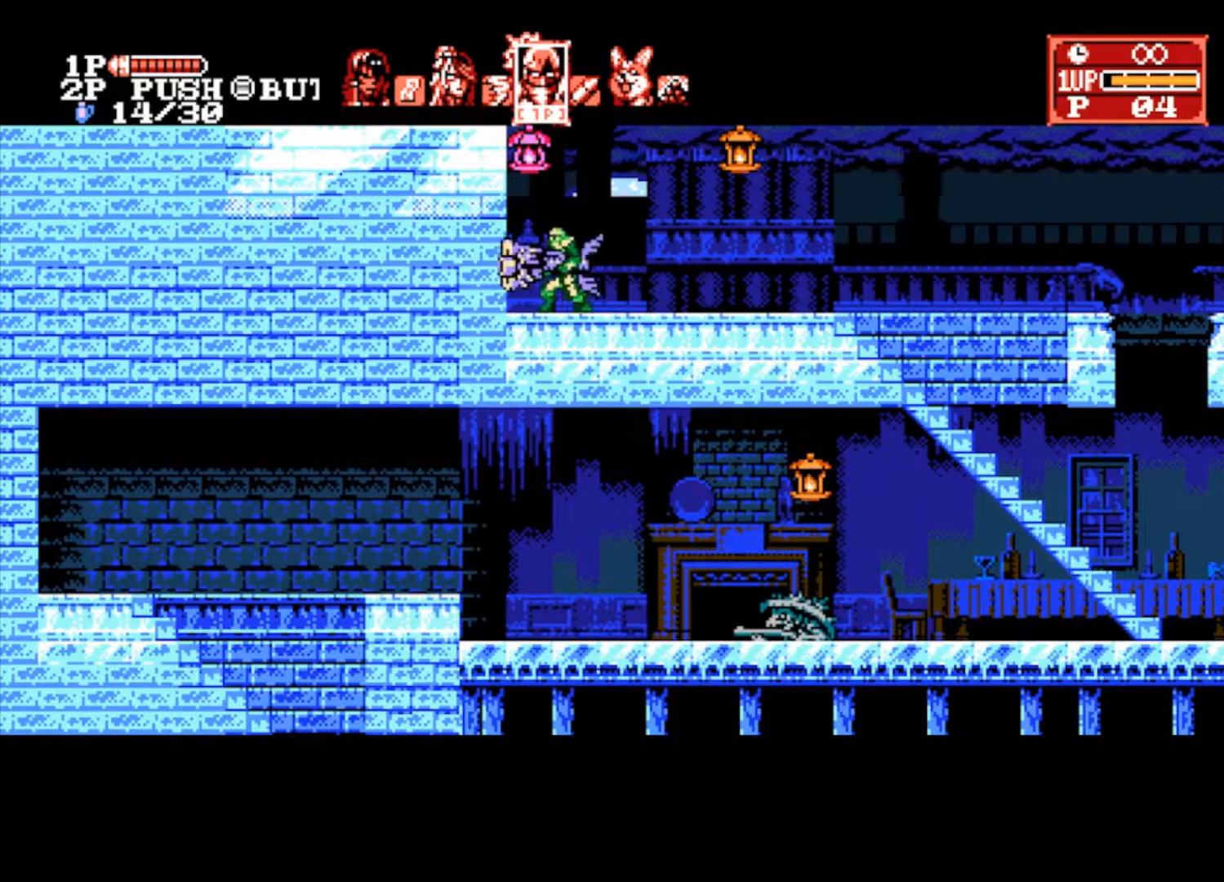
{"buttons": [], "left_stick": "center", "right_stick": "center", "events": [[33, "TRIANGLE", "up"], [33, "left_stick", "center"]]}
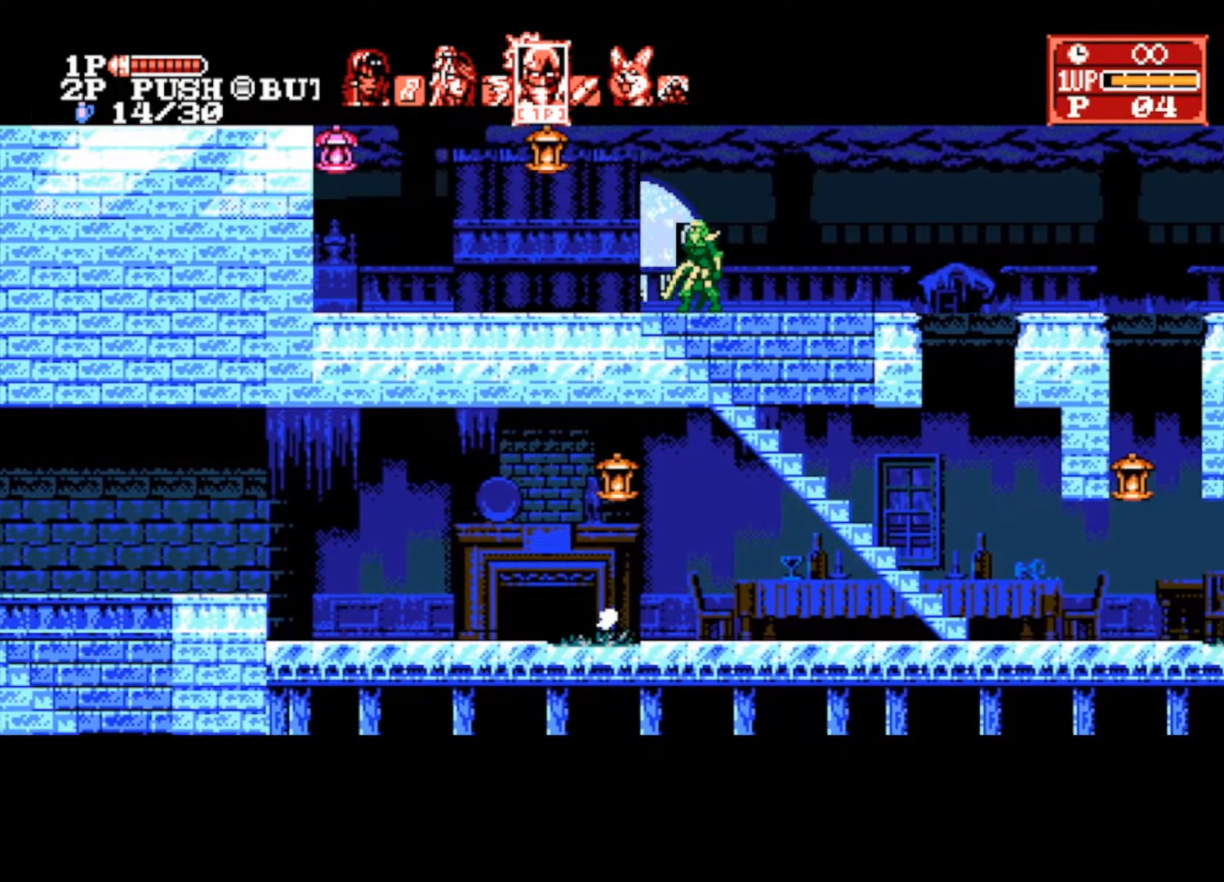
{"buttons": ["R1"], "left_stick": "center", "right_stick": "center", "events": [[400, "R1", "down"]]}
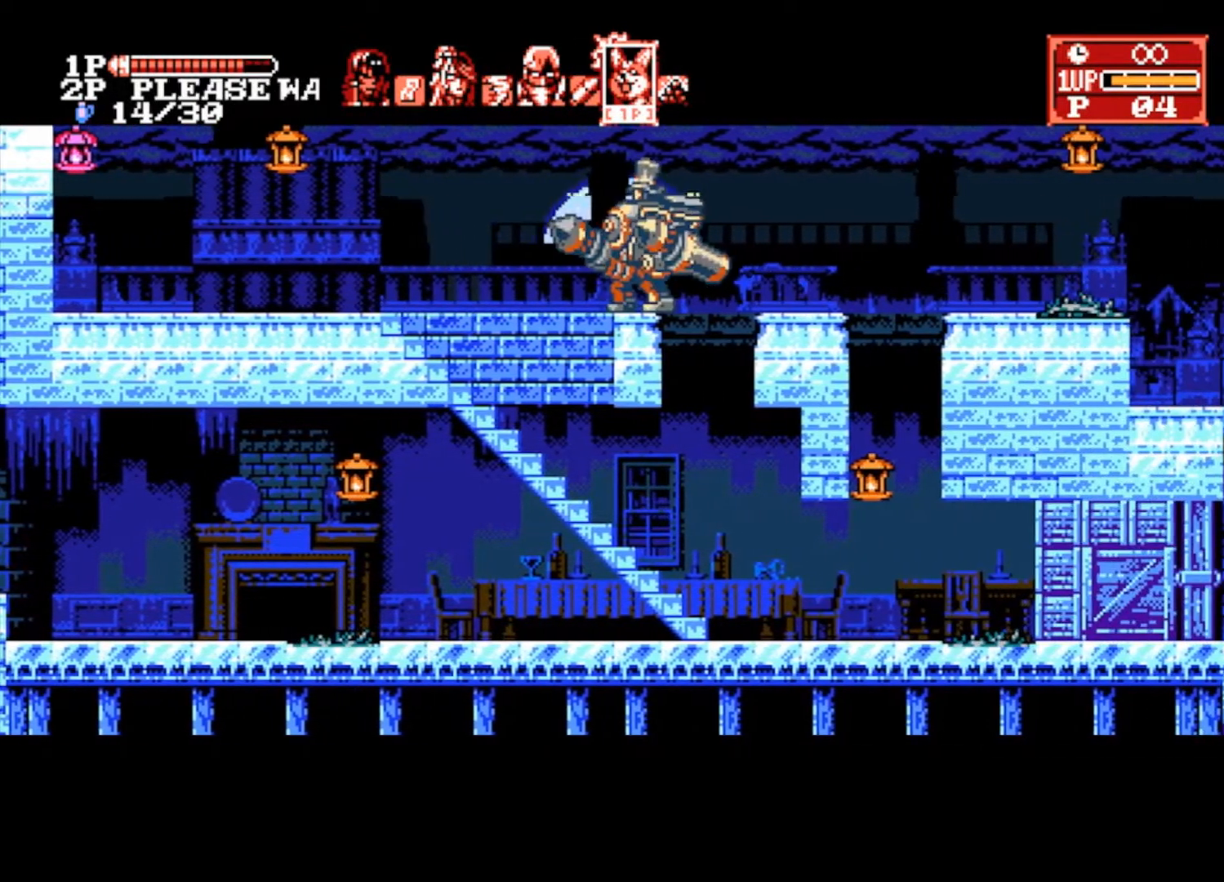
{"buttons": ["CROSS"], "left_stick": "right", "right_stick": "center", "events": [[33, "R1", "up"], [233, "left_stick", "right"], [267, "CROSS", "down"]]}
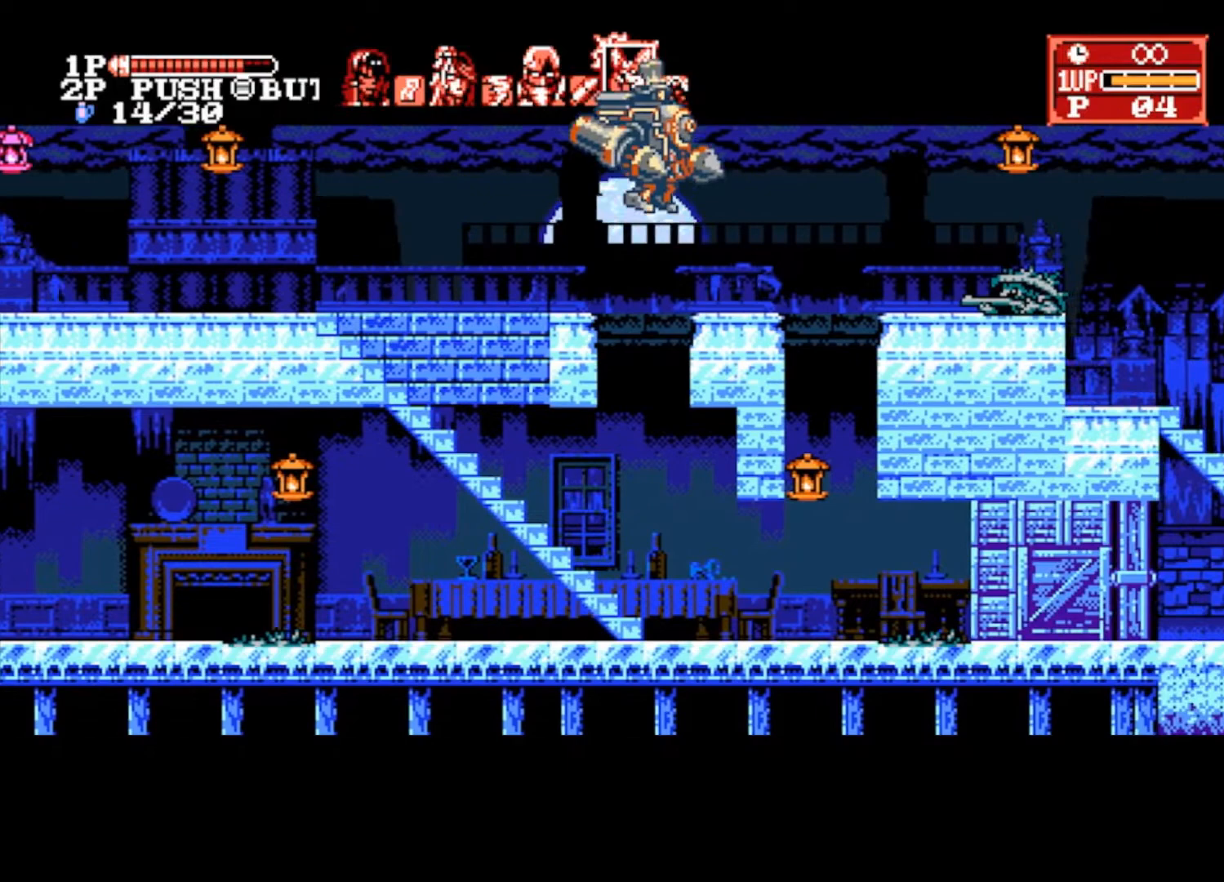
{"buttons": ["CROSS"], "left_stick": "right", "right_stick": "center", "events": []}
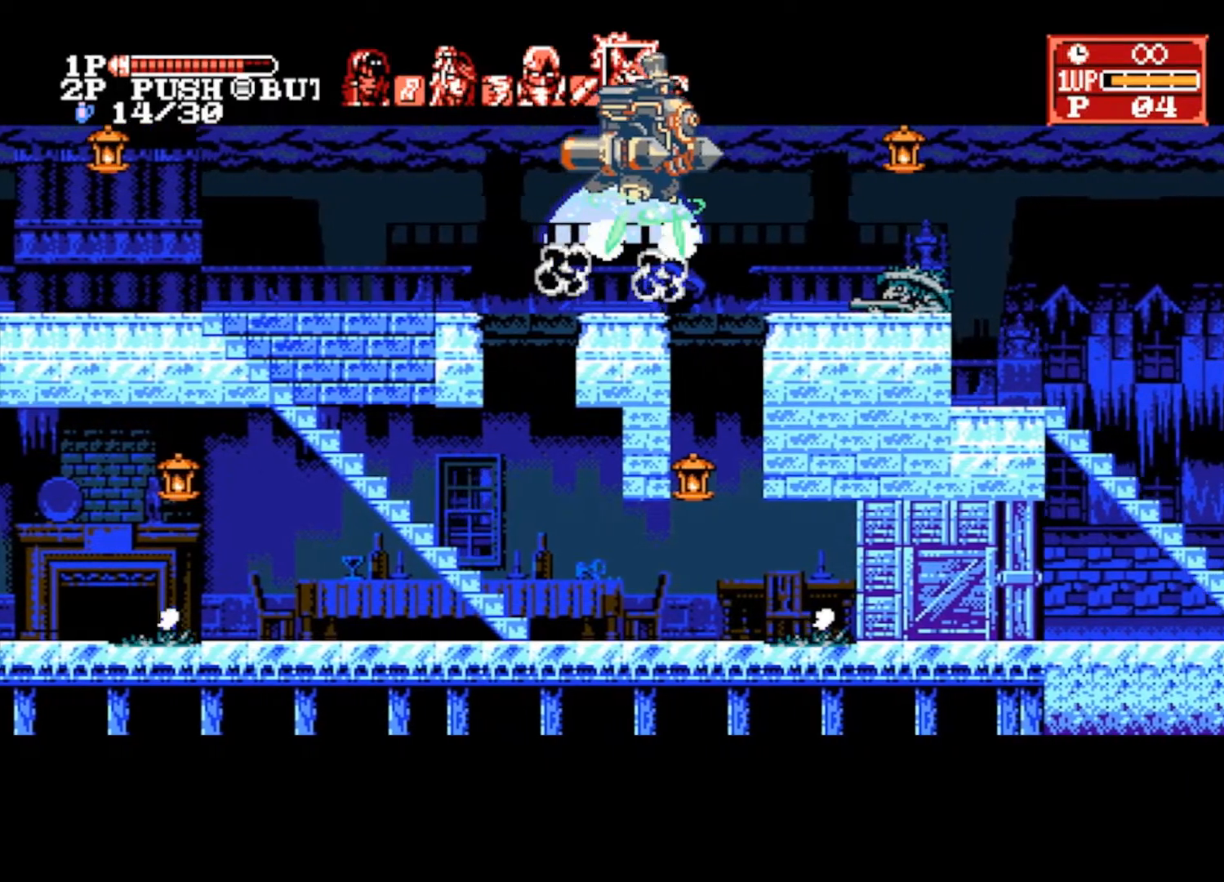
{"buttons": [], "left_stick": "right", "right_stick": "center", "events": [[133, "CROSS", "up"], [200, "CROSS", "down"], [333, "CROSS", "up"]]}
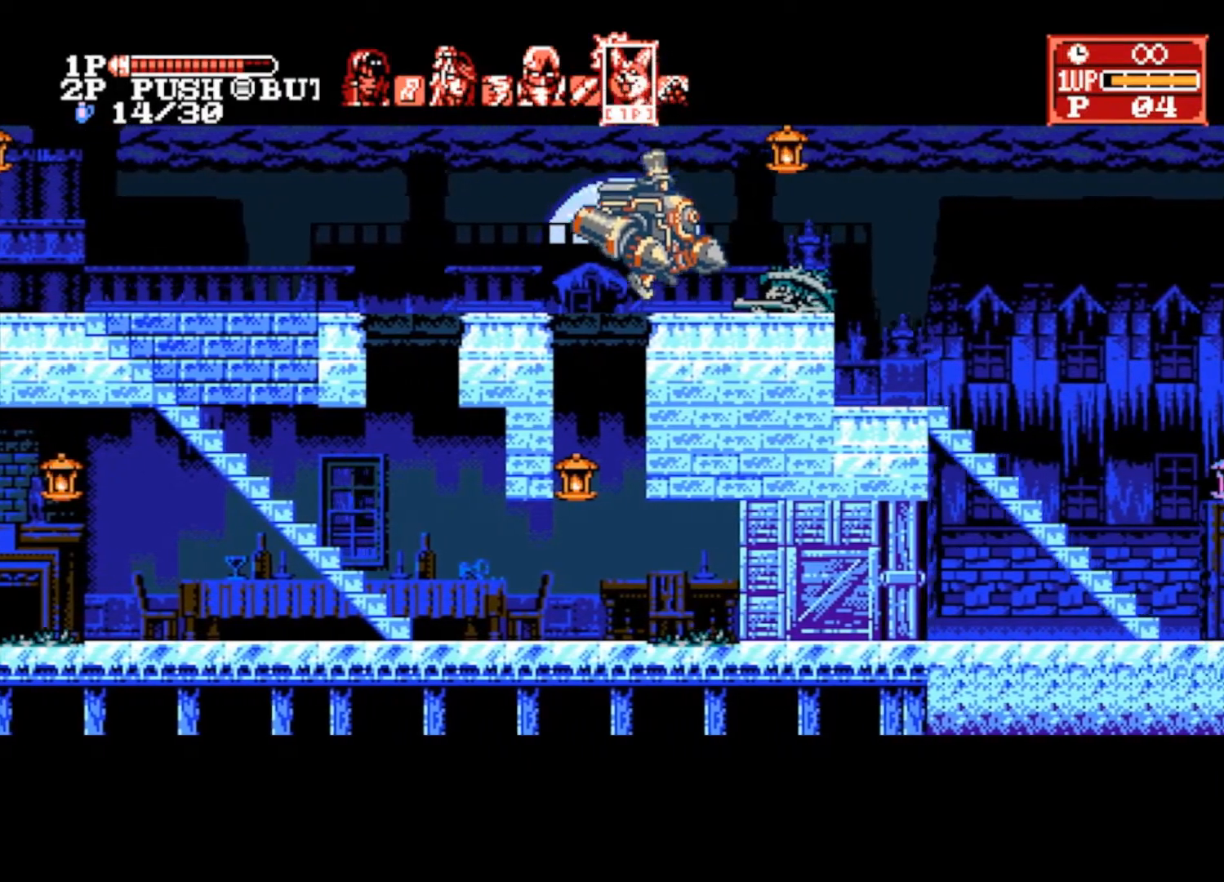
{"buttons": [], "left_stick": "right", "right_stick": "center", "events": [[200, "CROSS", "down"], [200, "SQUARE", "down"], [367, "CROSS", "up"], [367, "SQUARE", "up"]]}
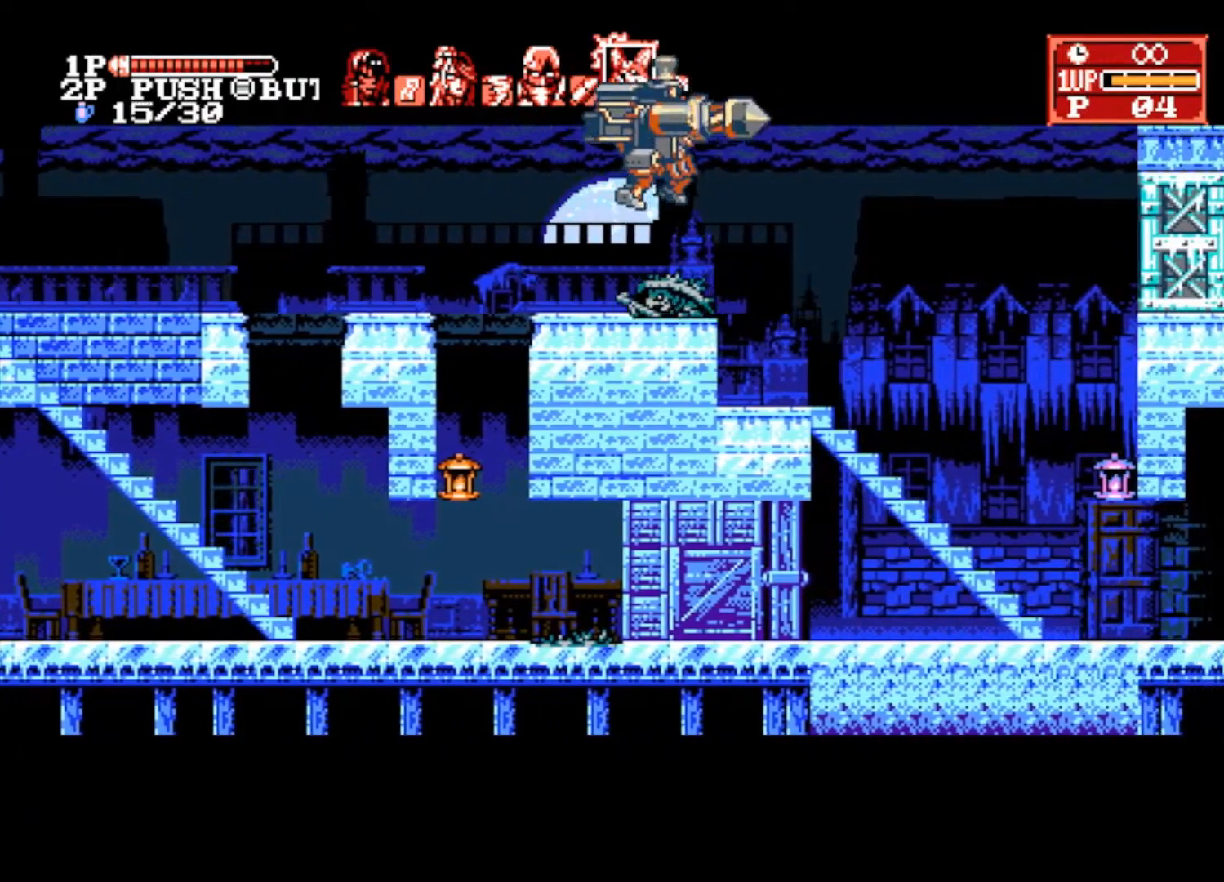
{"buttons": [], "left_stick": "right", "right_stick": "center", "events": []}
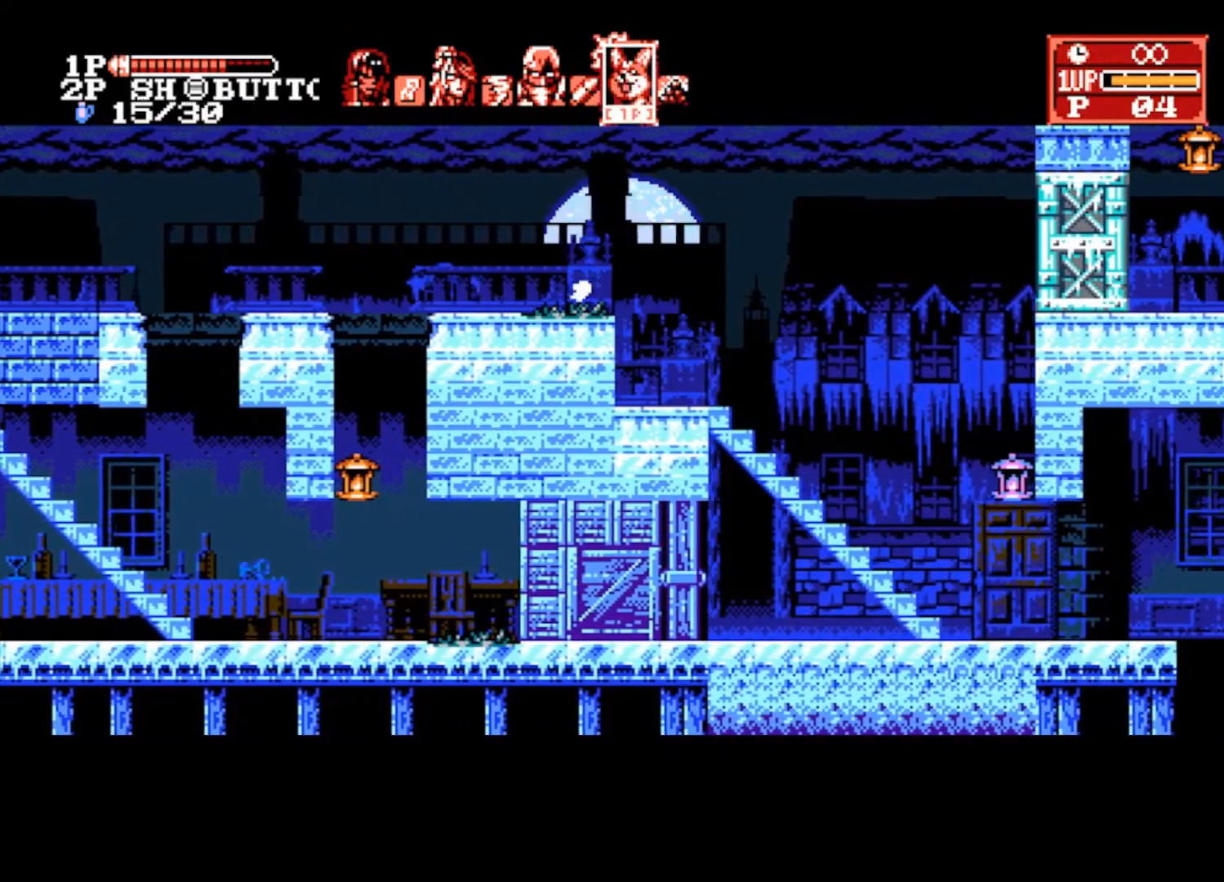
{"buttons": [], "left_stick": "right", "right_stick": "center", "events": []}
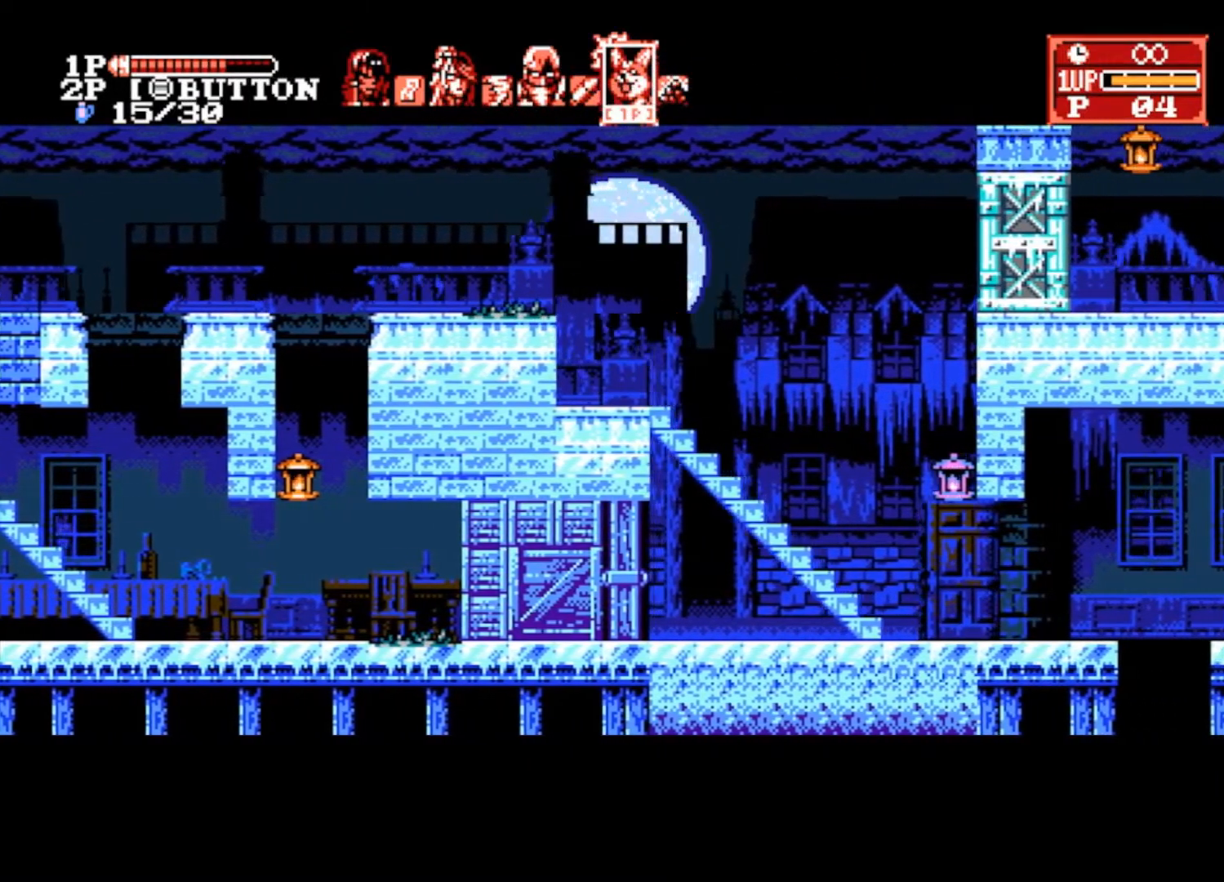
{"buttons": ["CROSS"], "left_stick": "right", "right_stick": "center", "events": [[33, "CROSS", "down"]]}
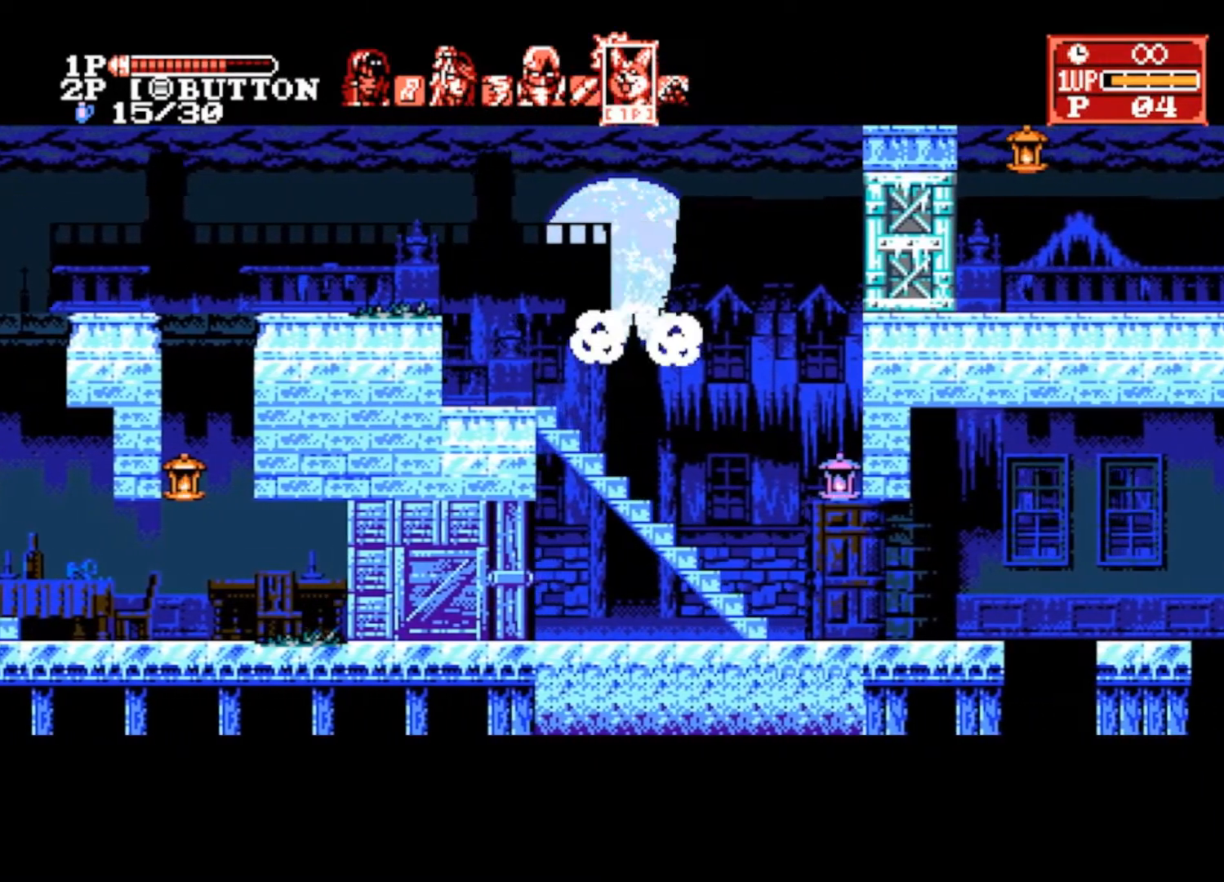
{"buttons": ["CROSS"], "left_stick": "right", "right_stick": "center", "events": []}
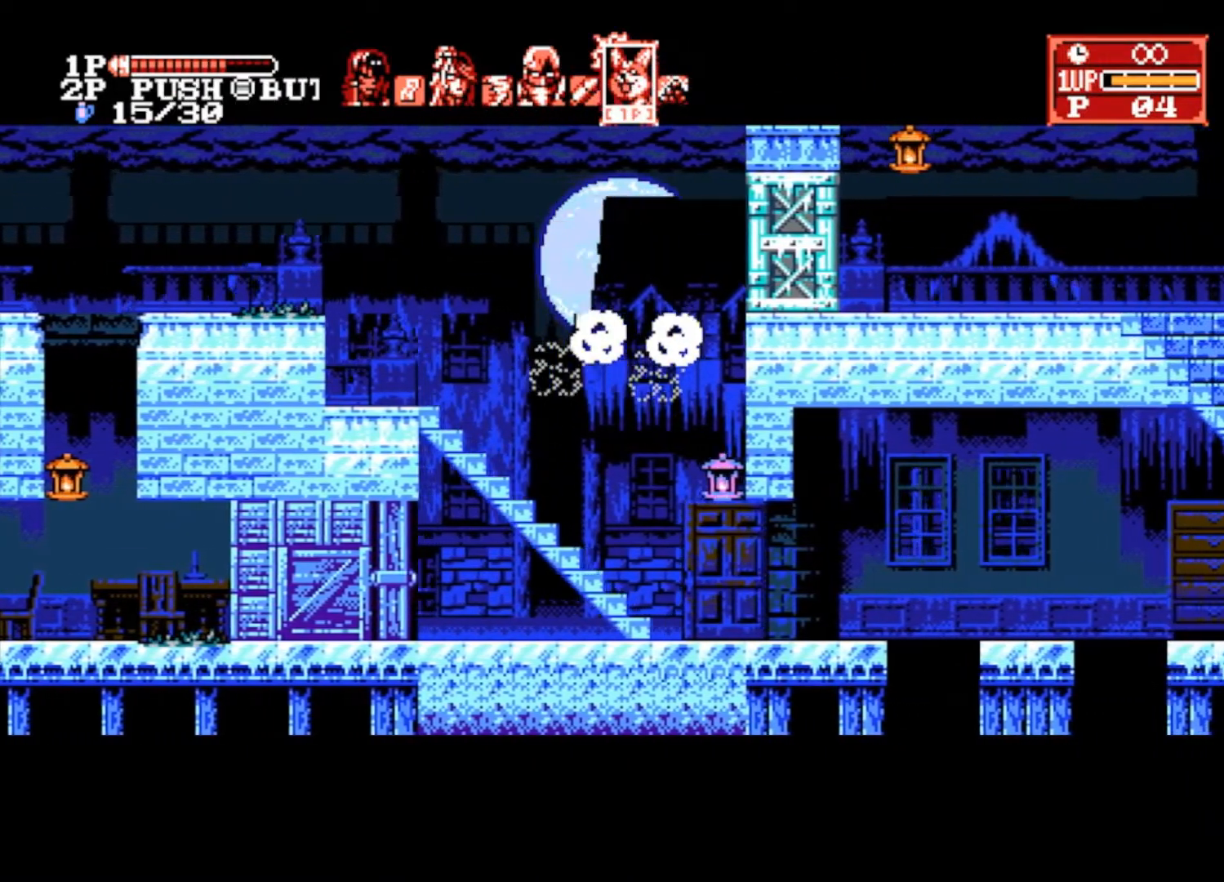
{"buttons": ["CROSS"], "left_stick": "right", "right_stick": "center", "events": [[233, "SQUARE", "down"], [333, "SQUARE", "up"]]}
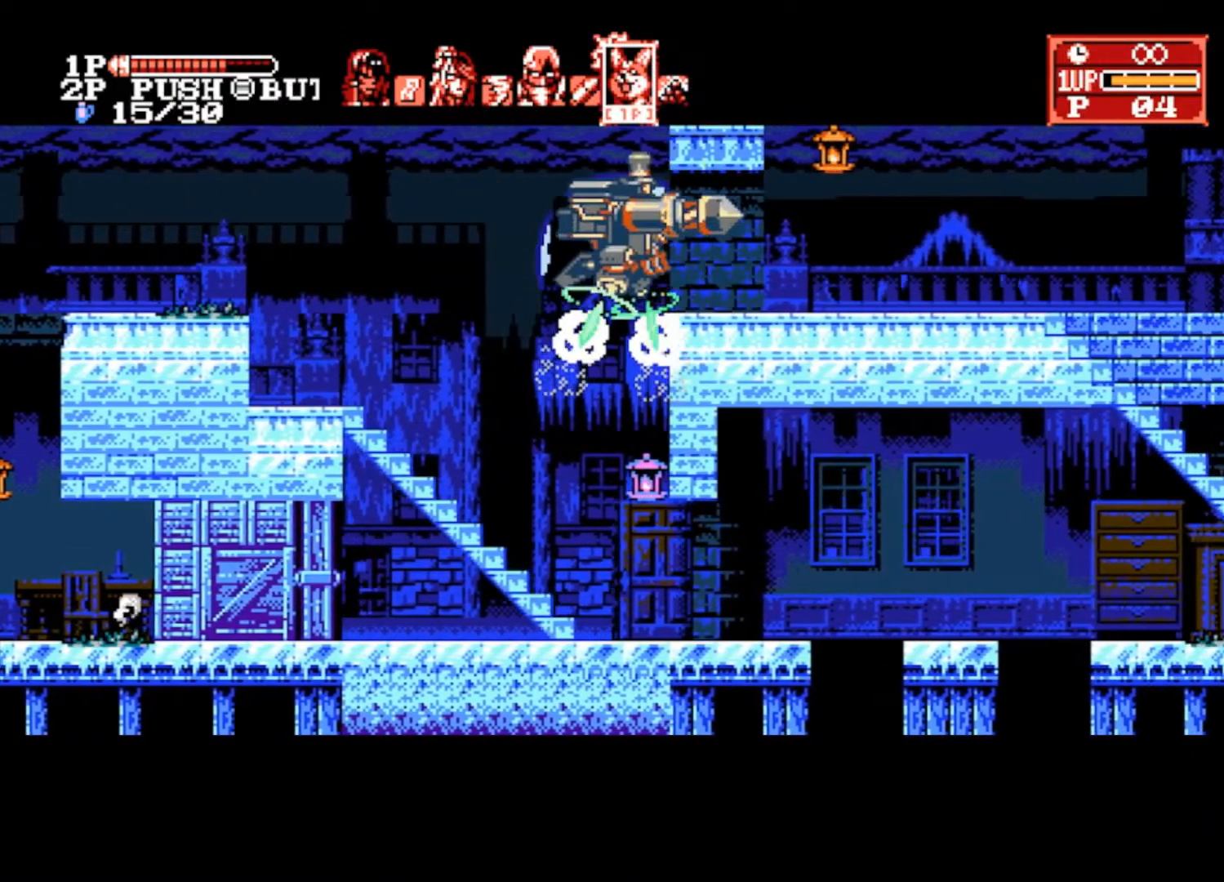
{"buttons": [], "left_stick": "right", "right_stick": "center", "events": [[467, "CROSS", "up"]]}
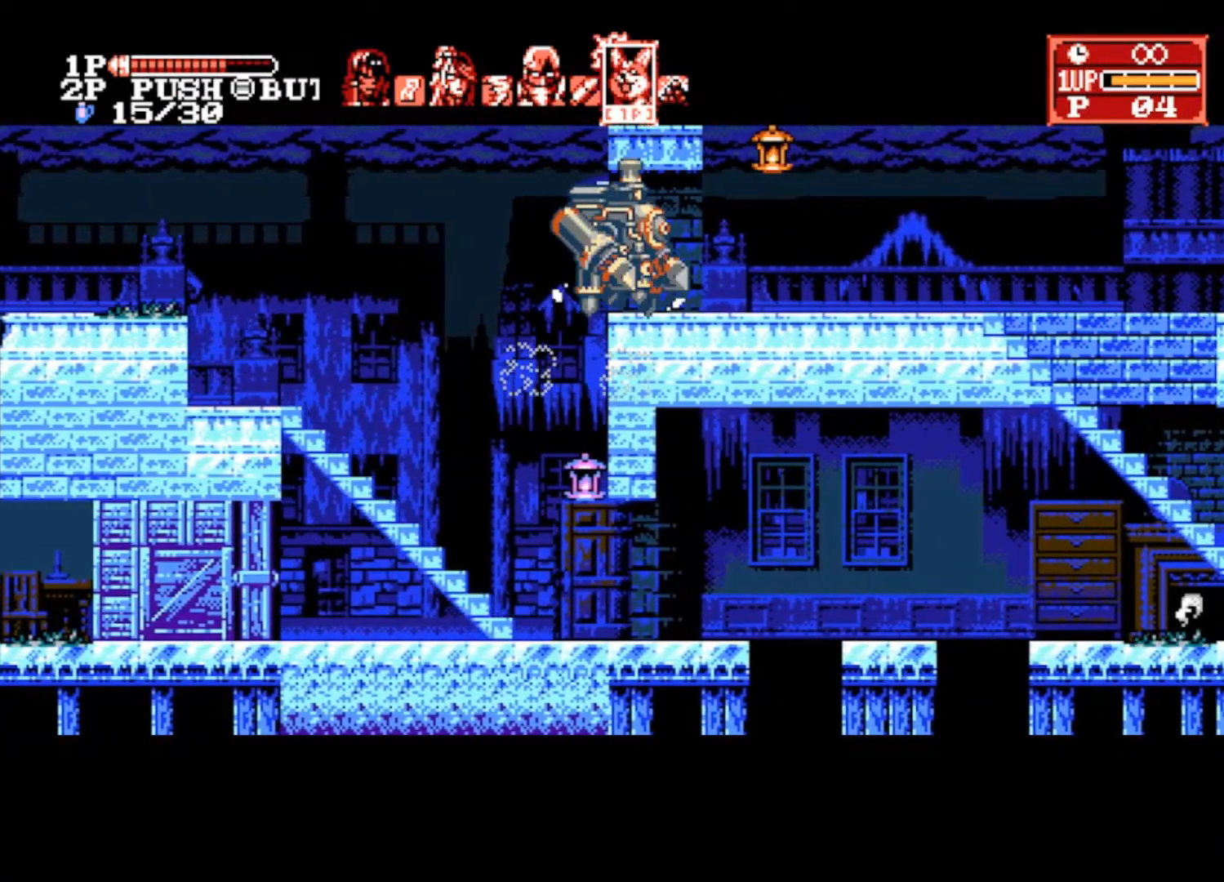
{"buttons": [], "left_stick": "right", "right_stick": "center", "events": [[100, "CROSS", "down"], [100, "SQUARE", "down"], [233, "CROSS", "up"], [233, "SQUARE", "up"]]}
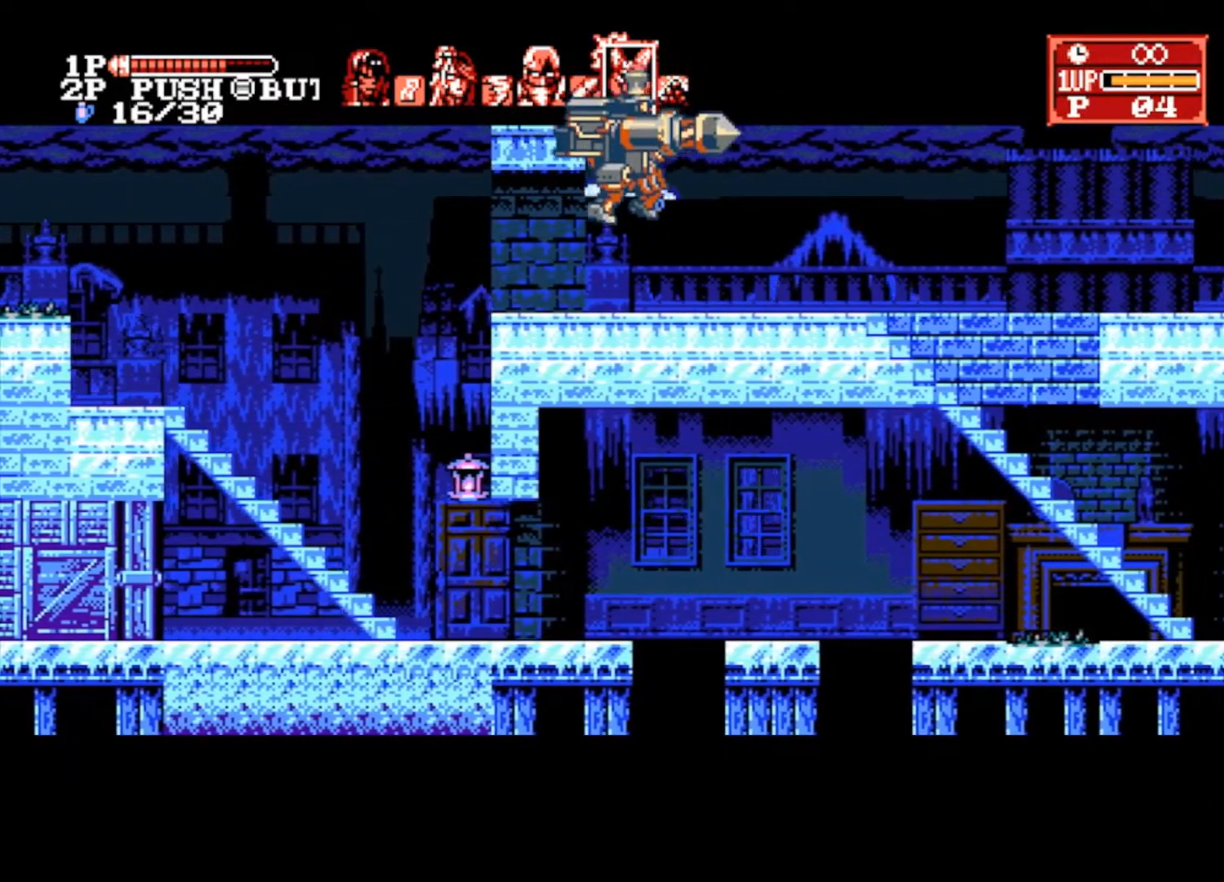
{"buttons": [], "left_stick": "right", "right_stick": "center", "events": [[200, "L1", "down"], [300, "L1", "up"]]}
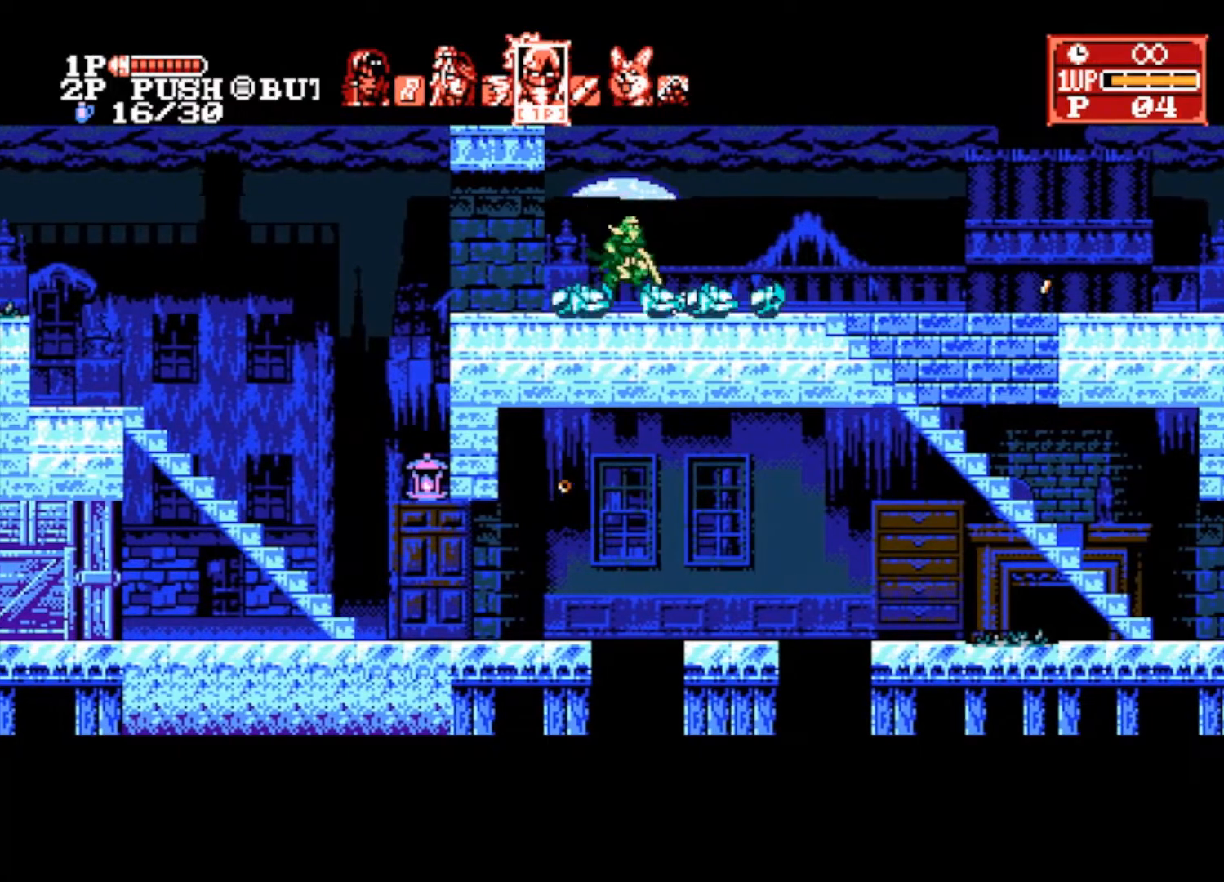
{"buttons": [], "left_stick": "center", "right_stick": "center", "events": [[100, "left_stick", "left"], [133, "TRIANGLE", "down"], [200, "left_stick", "center"], [233, "TRIANGLE", "up"]]}
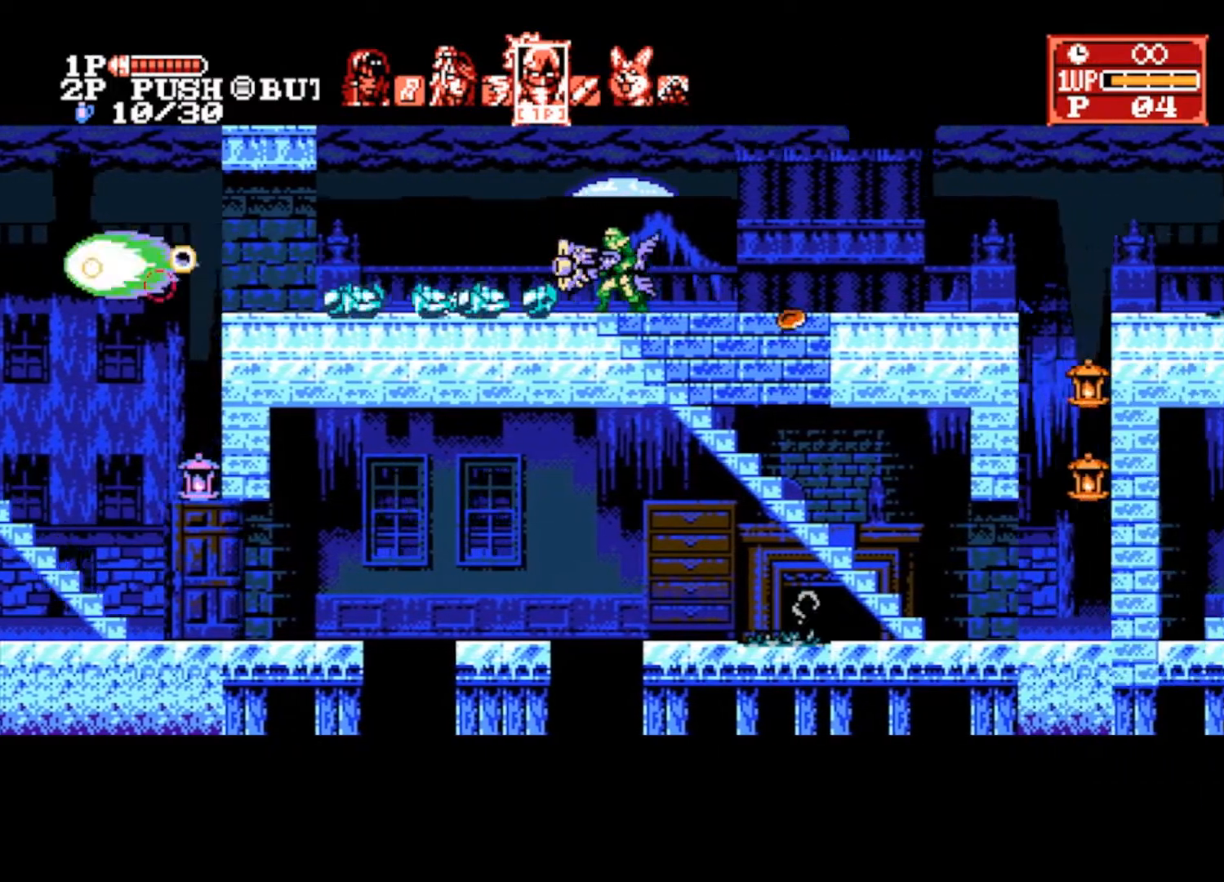
{"buttons": [], "left_stick": "center", "right_stick": "center", "events": []}
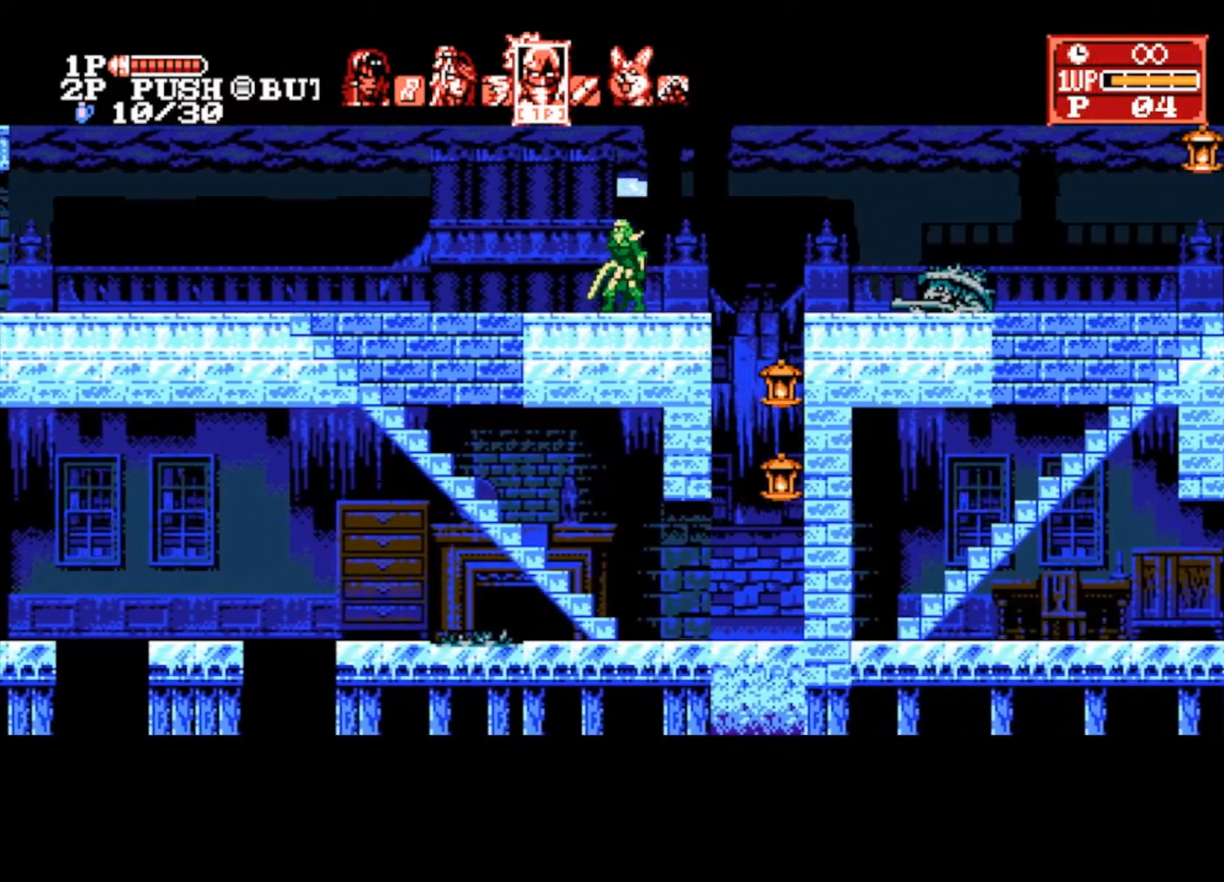
{"buttons": ["CROSS"], "left_stick": "right", "right_stick": "center", "events": [[167, "R1", "down"], [300, "R1", "up"], [500, "CROSS", "down"], [500, "left_stick", "right"]]}
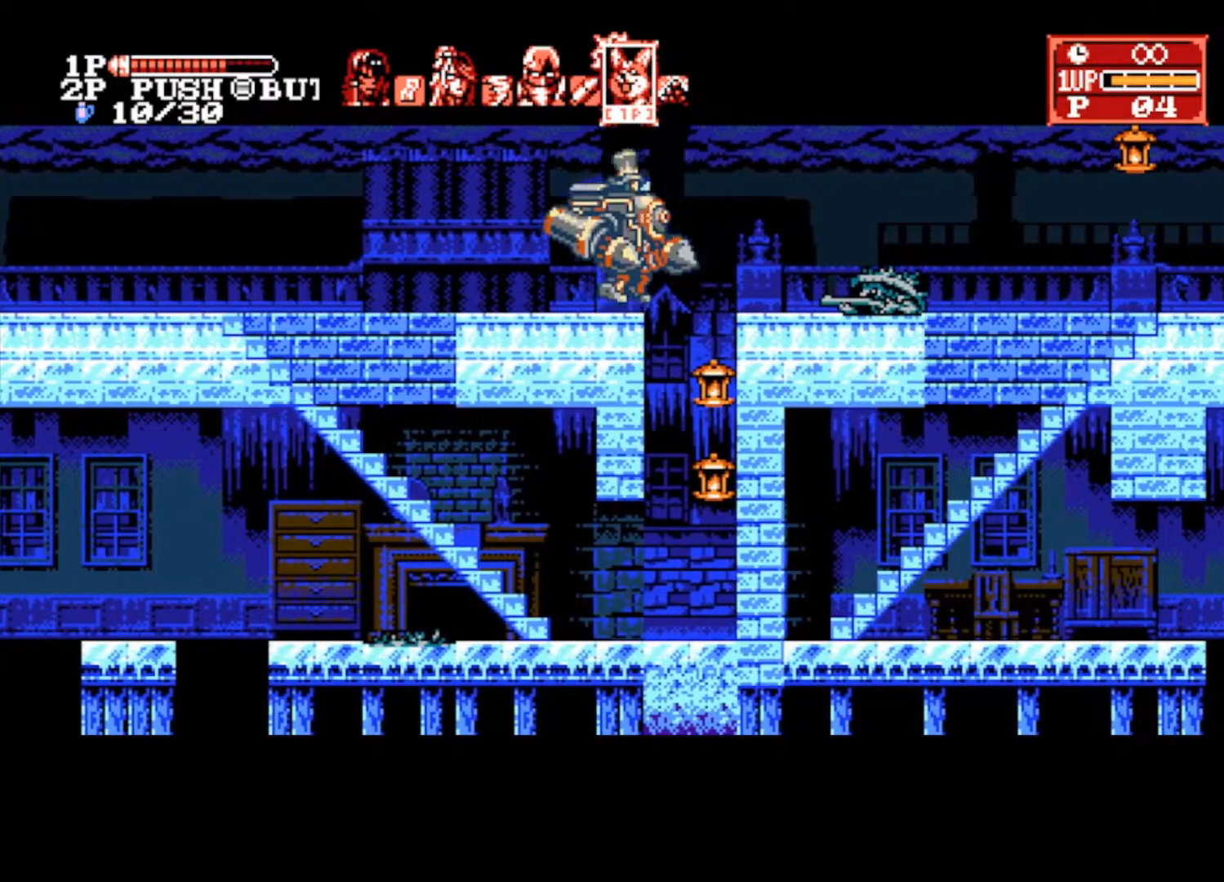
{"buttons": ["CROSS"], "left_stick": "right", "right_stick": "center", "events": []}
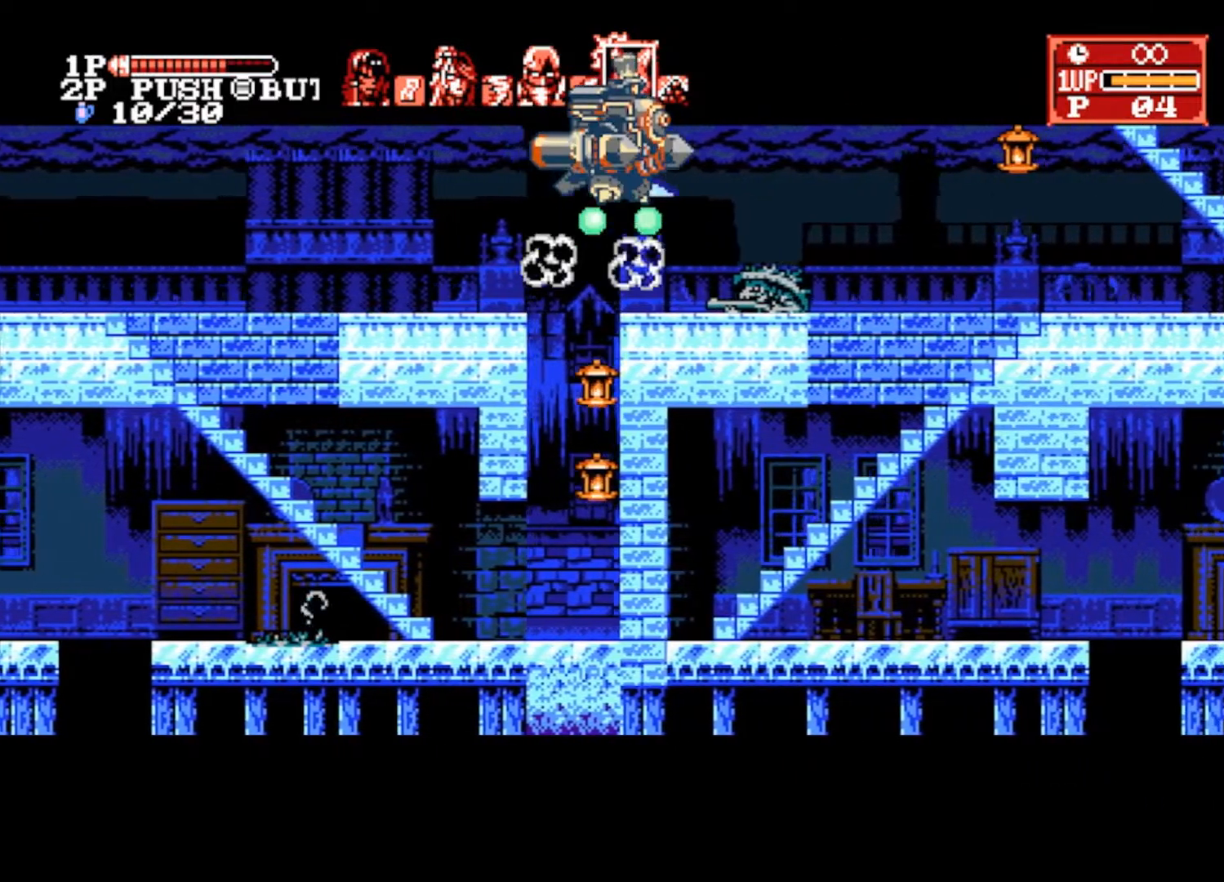
{"buttons": ["CROSS"], "left_stick": "right", "right_stick": "center", "events": []}
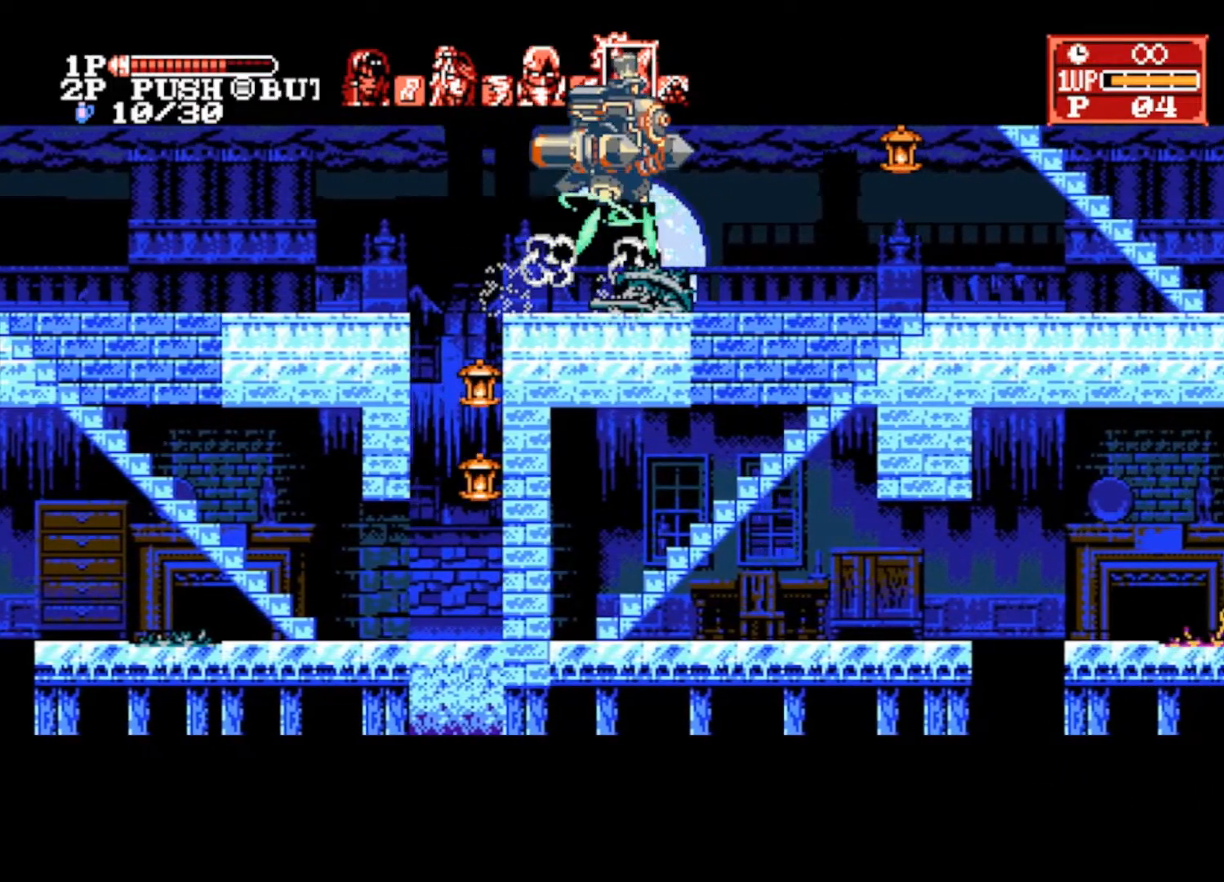
{"buttons": [], "left_stick": "right", "right_stick": "center", "events": [[167, "CROSS", "up"], [267, "CROSS", "down"], [400, "CROSS", "up"]]}
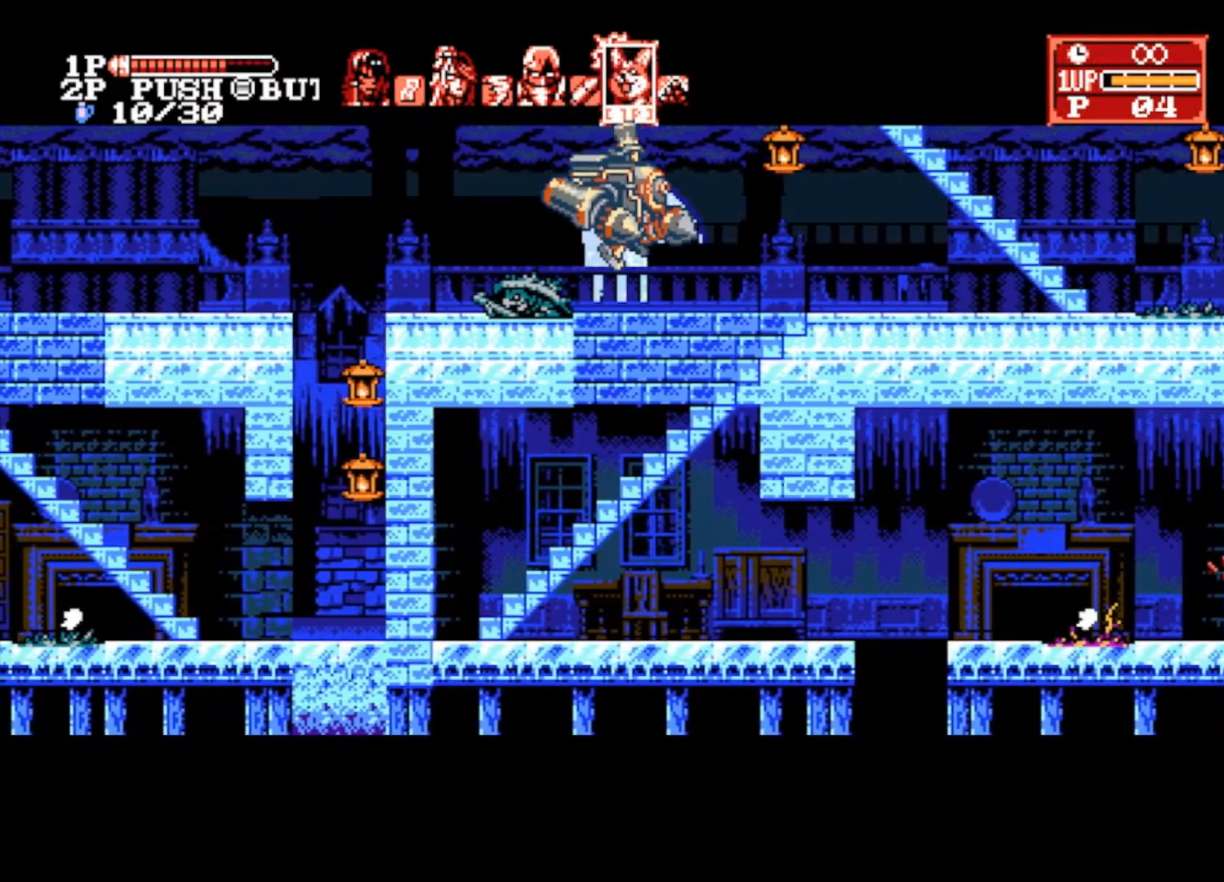
{"buttons": [], "left_stick": "right", "right_stick": "center", "events": [[233, "CROSS", "down"], [267, "SQUARE", "down"], [433, "CROSS", "up"], [433, "SQUARE", "up"]]}